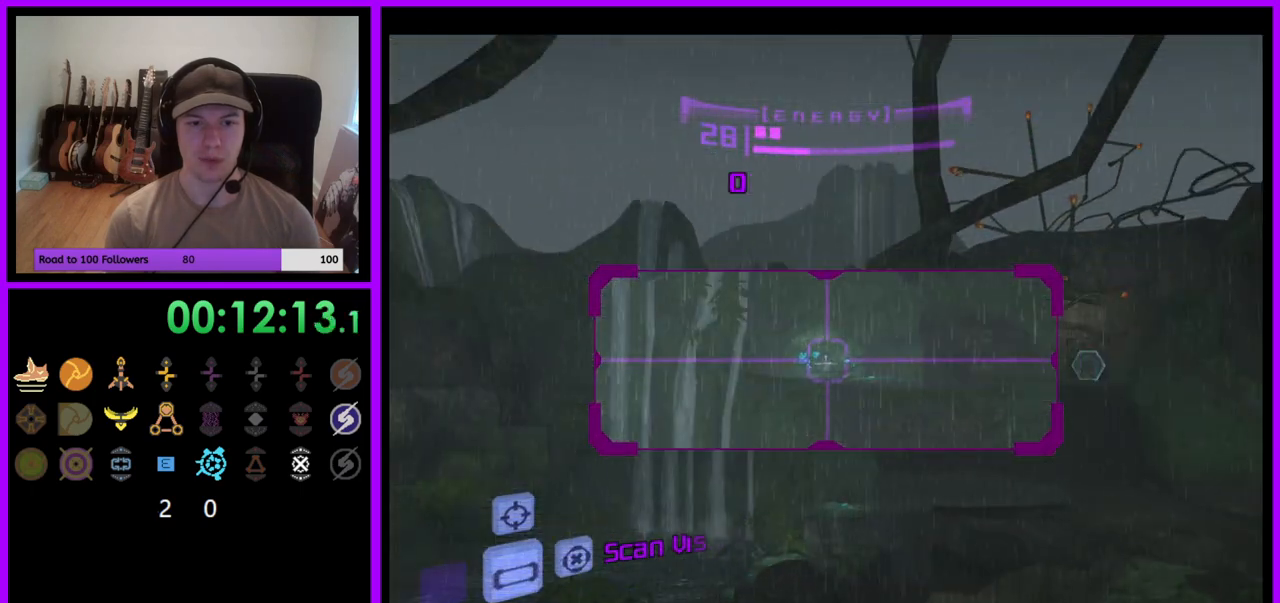
Gameplay with a controller (Nintendo layout); each line is a JSON object with the inputs held at the frame after it. "events" lists button and stick changes between this image and that frame as [ms after this image, input, new state], when the widget could be followed in between. Not read: L3 R3 START Z.
{"buttons": [], "left_stick": "right", "right_stick": "center", "events": [[267, "left_stick", "right"], [300, "B", "down"], [367, "B", "up"], [500, "L1", "up"]]}
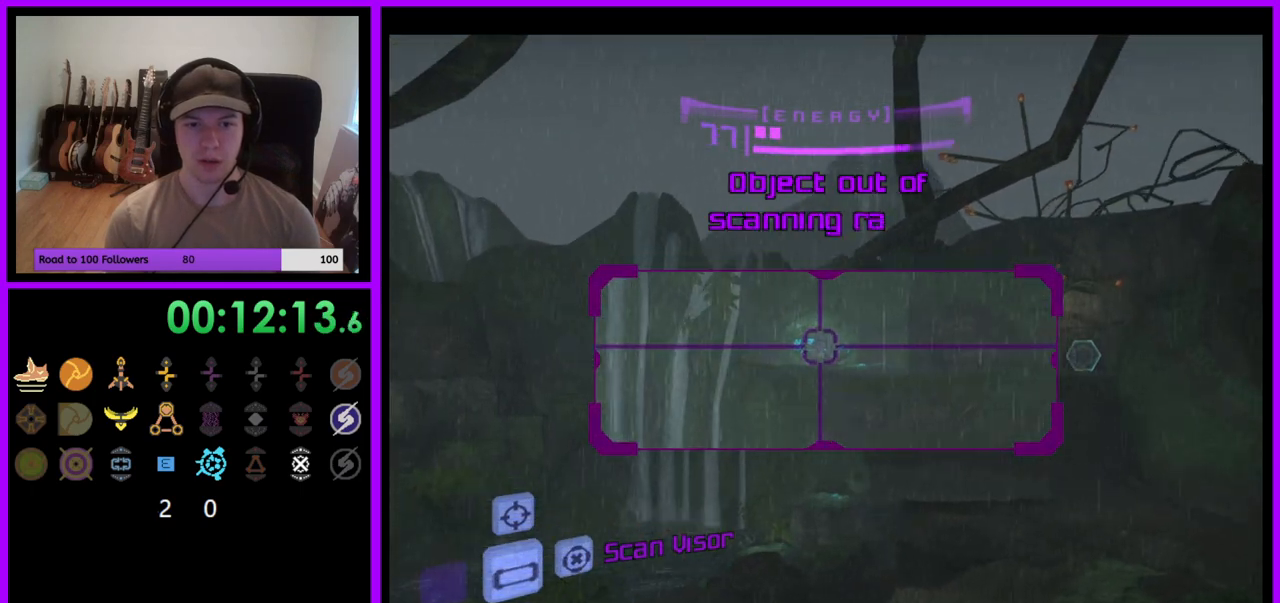
{"buttons": [], "left_stick": "up-right", "right_stick": "center", "events": [[67, "left_stick", "up"], [200, "left_stick", "up-right"]]}
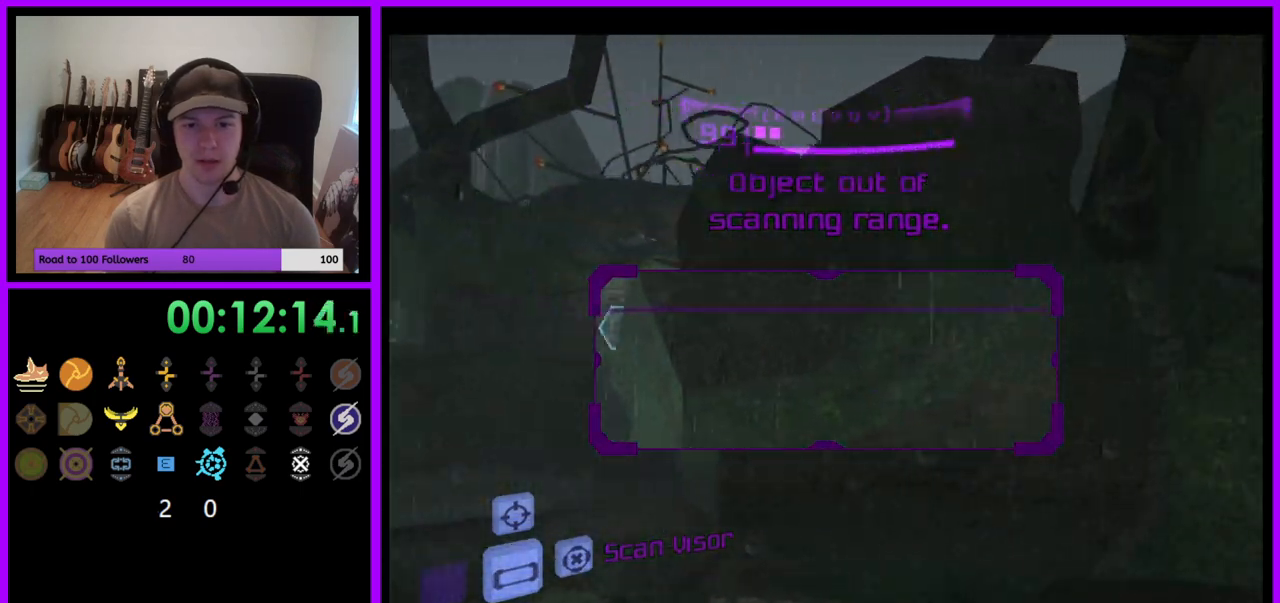
{"buttons": [], "left_stick": "up-right", "right_stick": "center", "events": [[150, "A", "down"], [233, "A", "up"]]}
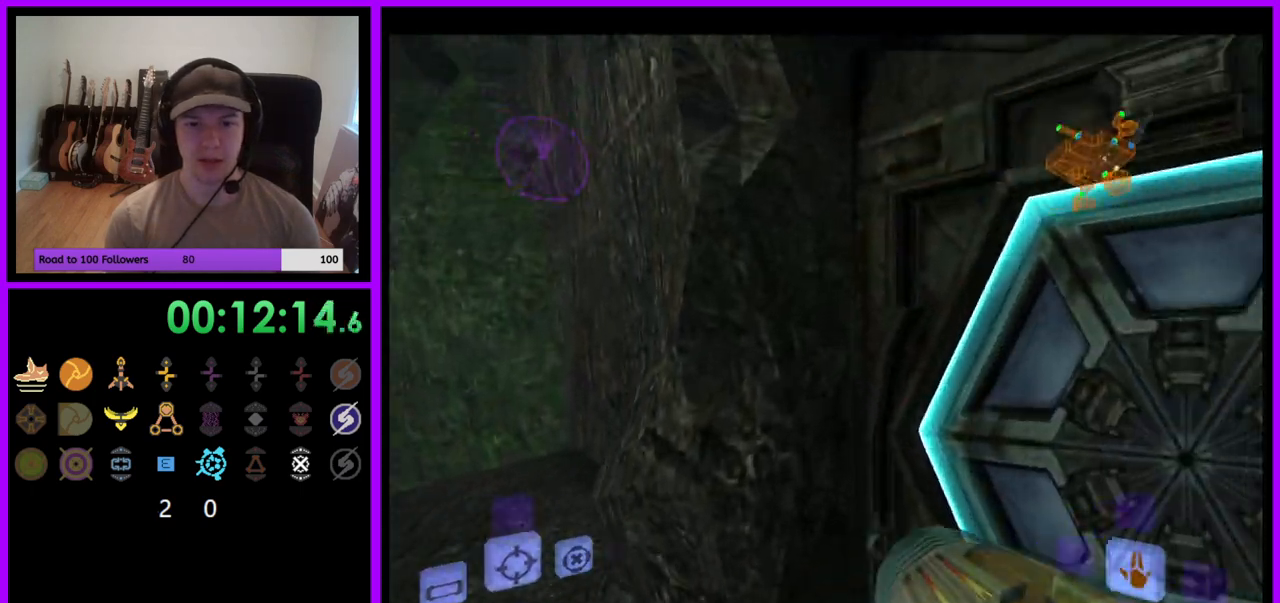
{"buttons": [], "left_stick": "center", "right_stick": "center", "events": [[167, "left_stick", "right"], [267, "A", "down"], [317, "A", "up"], [333, "left_stick", "center"]]}
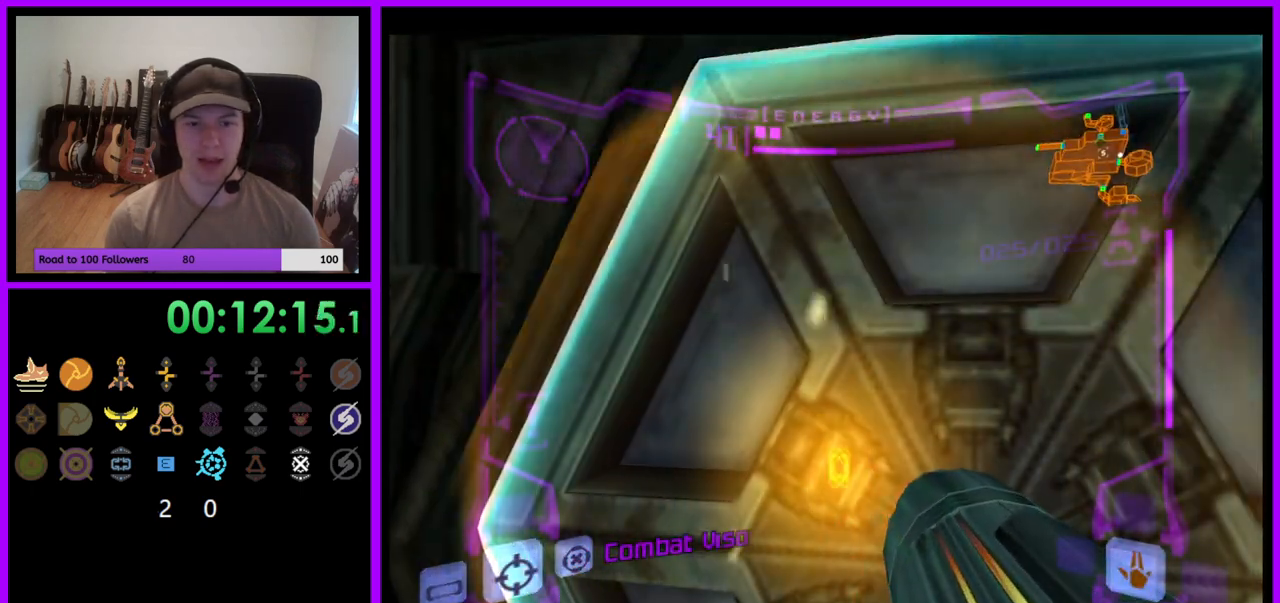
{"buttons": ["L1"], "left_stick": "center", "right_stick": "center", "events": [[233, "left_stick", "down"], [300, "L1", "down"], [383, "left_stick", "center"]]}
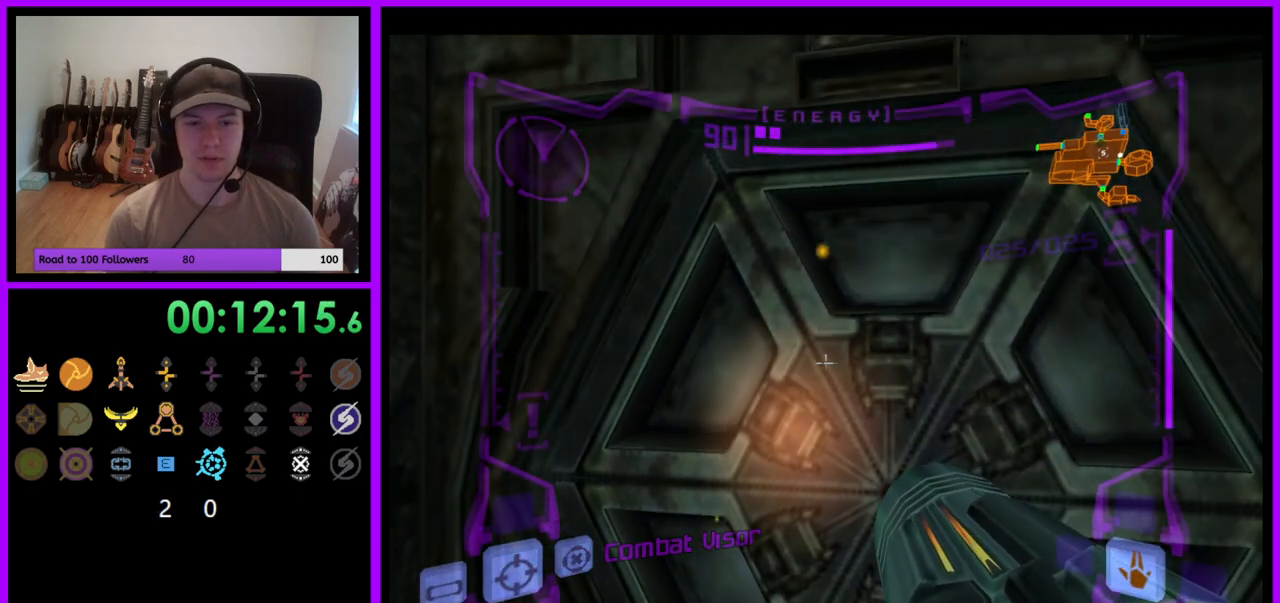
{"buttons": ["R1"], "left_stick": "up-right", "right_stick": "center", "events": [[183, "L1", "up"], [217, "R1", "down"], [233, "left_stick", "up-right"]]}
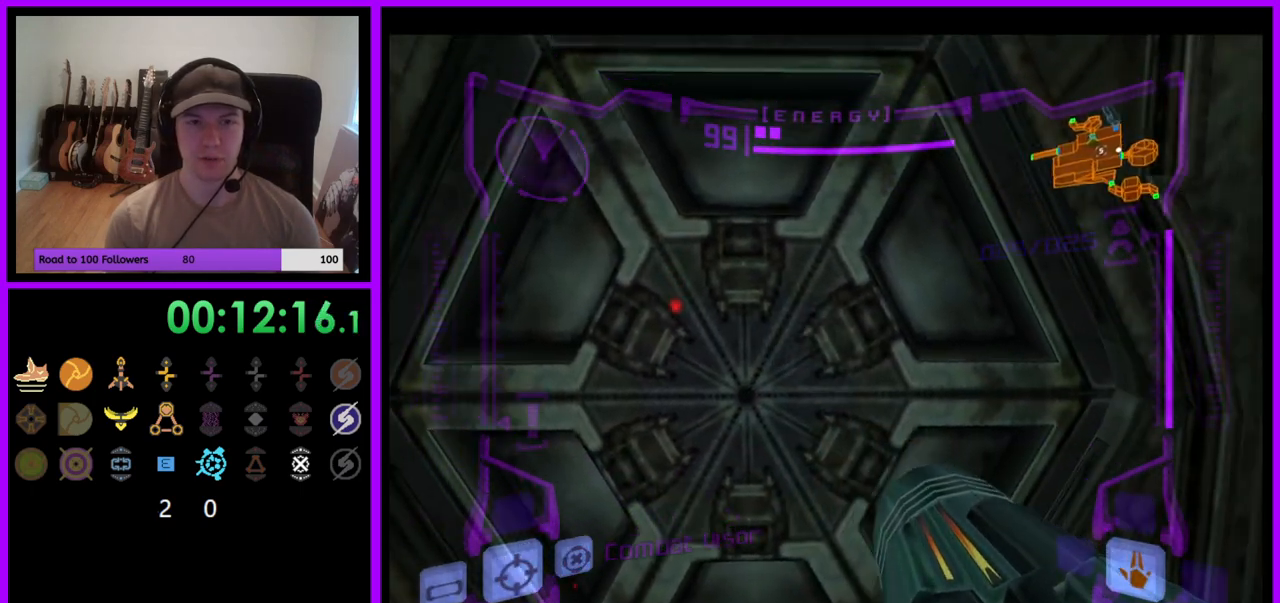
{"buttons": ["L1"], "left_stick": "center", "right_stick": "center", "events": [[33, "L1", "down"], [33, "R1", "up"], [33, "left_stick", "center"], [333, "left_stick", "up-left"], [450, "left_stick", "center"]]}
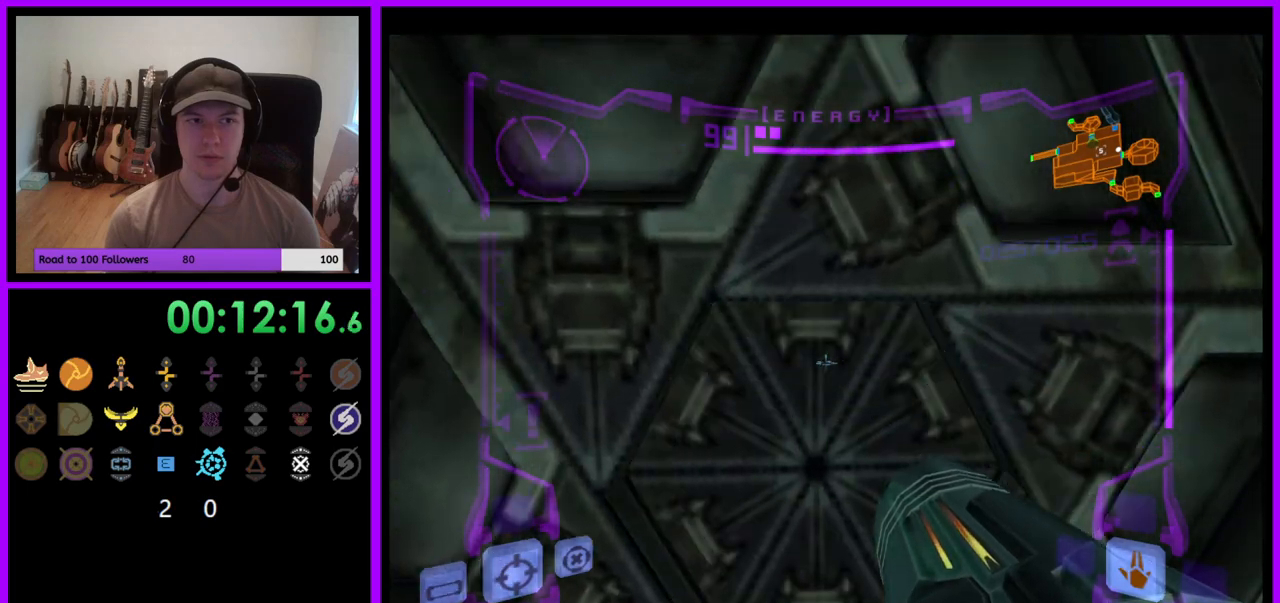
{"buttons": ["L1"], "left_stick": "up", "right_stick": "center", "events": [[67, "left_stick", "down-left"], [200, "left_stick", "center"], [317, "left_stick", "up"]]}
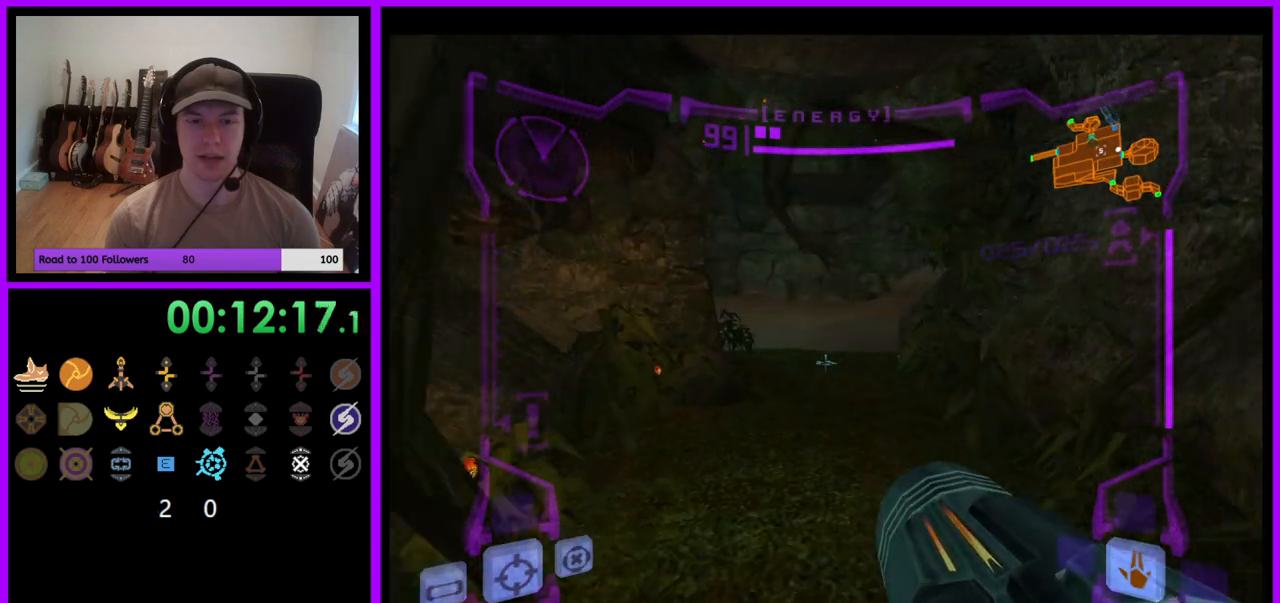
{"buttons": [], "left_stick": "up", "right_stick": "center", "events": [[417, "L1", "up"]]}
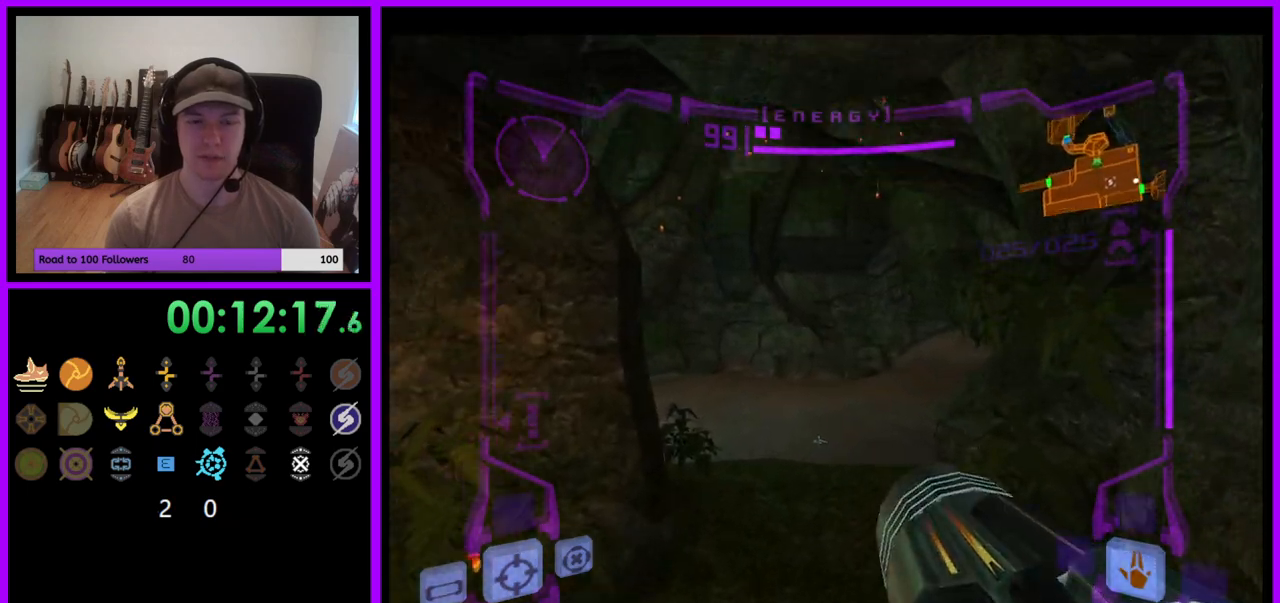
{"buttons": ["L1"], "left_stick": "up", "right_stick": "center", "events": [[183, "L1", "down"]]}
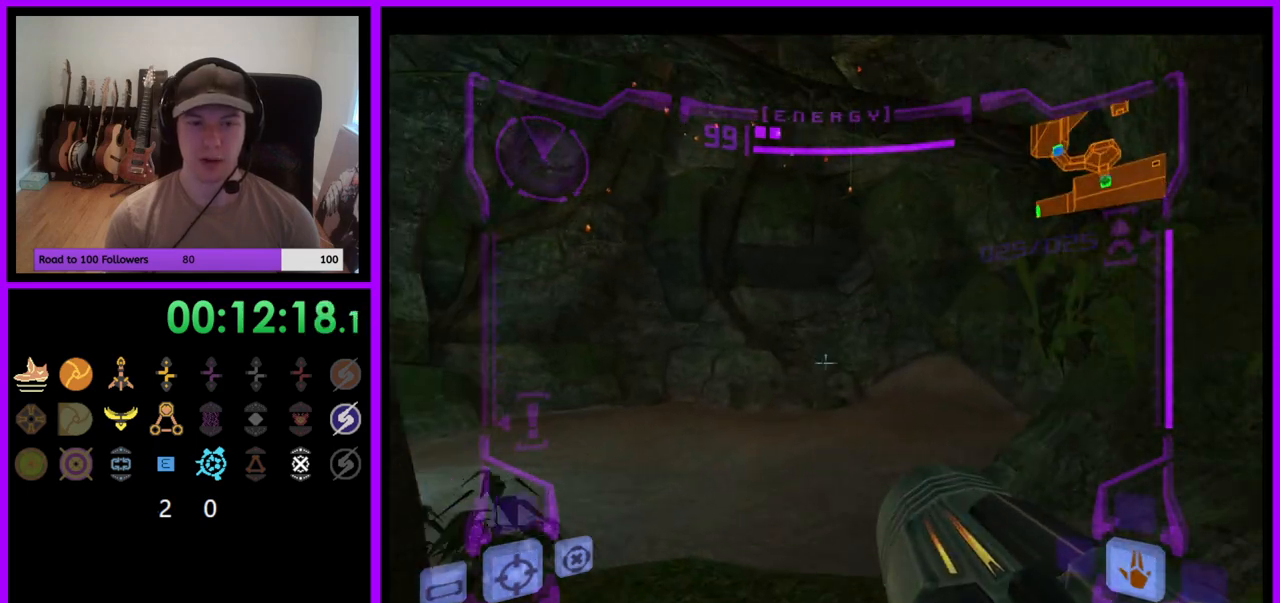
{"buttons": ["L1"], "left_stick": "up", "right_stick": "center", "events": []}
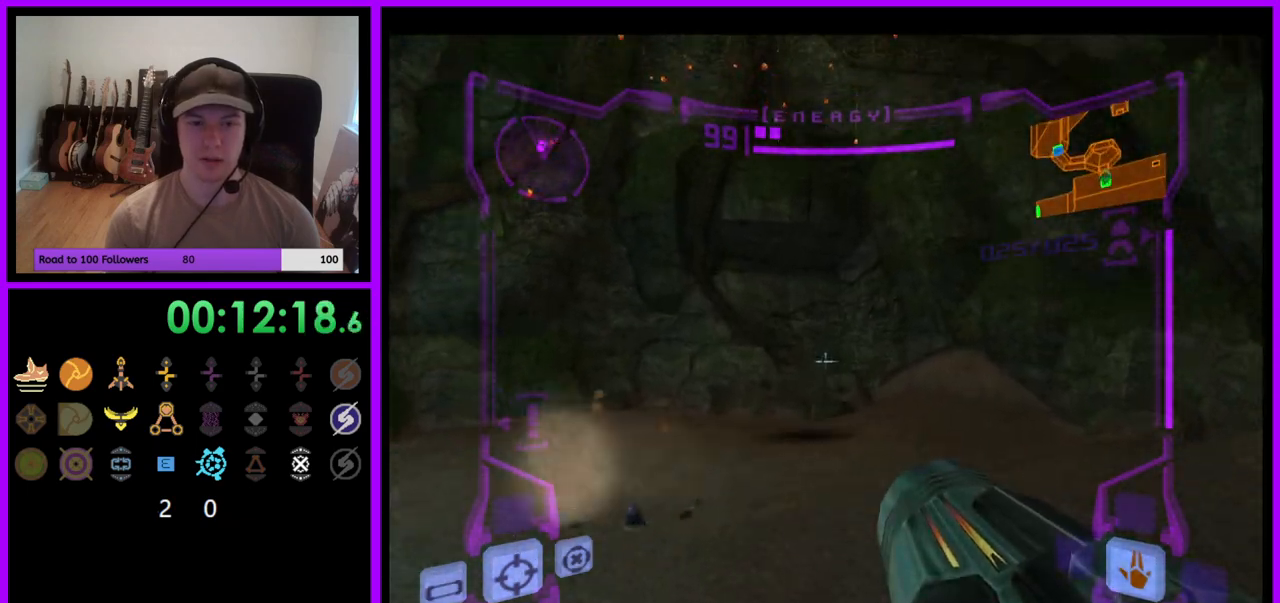
{"buttons": ["L1"], "left_stick": "up", "right_stick": "center", "events": []}
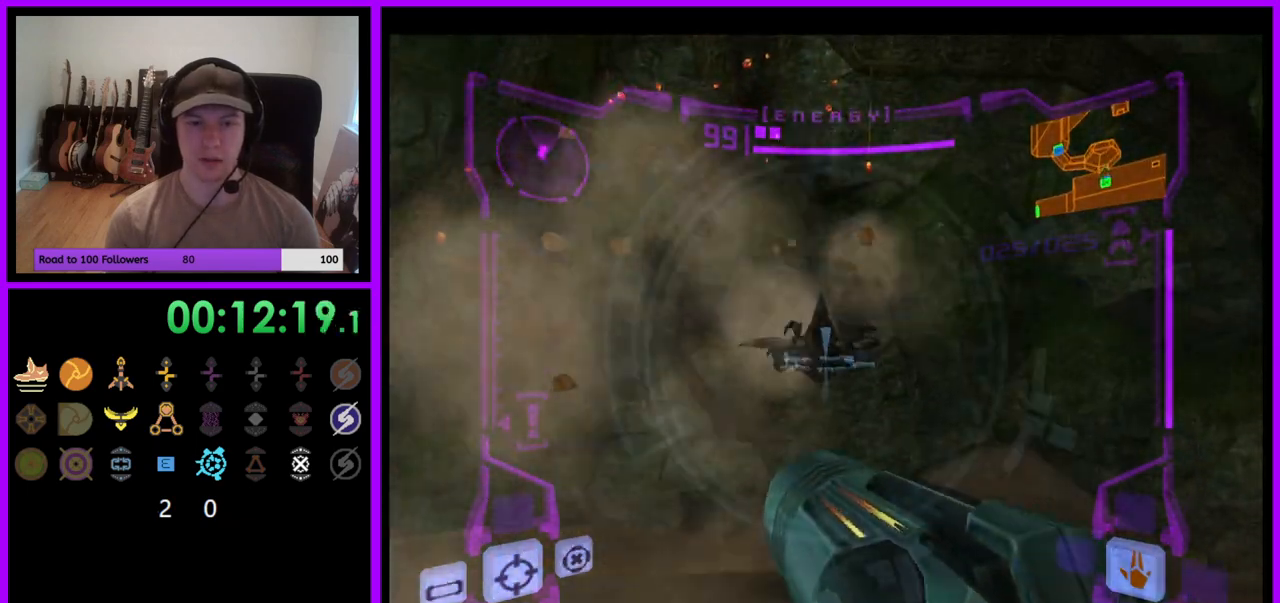
{"buttons": ["L1"], "left_stick": "left", "right_stick": "center", "events": [[117, "left_stick", "center"], [317, "left_stick", "left"], [333, "B", "down"], [367, "B", "up"]]}
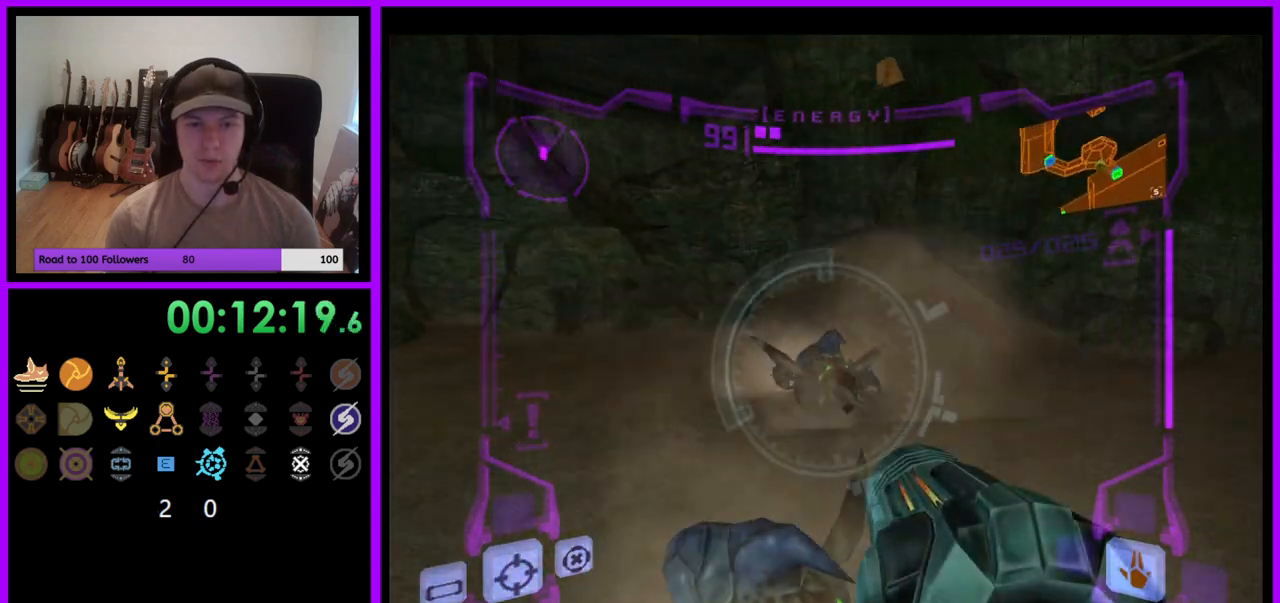
{"buttons": [], "left_stick": "down", "right_stick": "center", "events": [[33, "L1", "up"], [150, "left_stick", "down"]]}
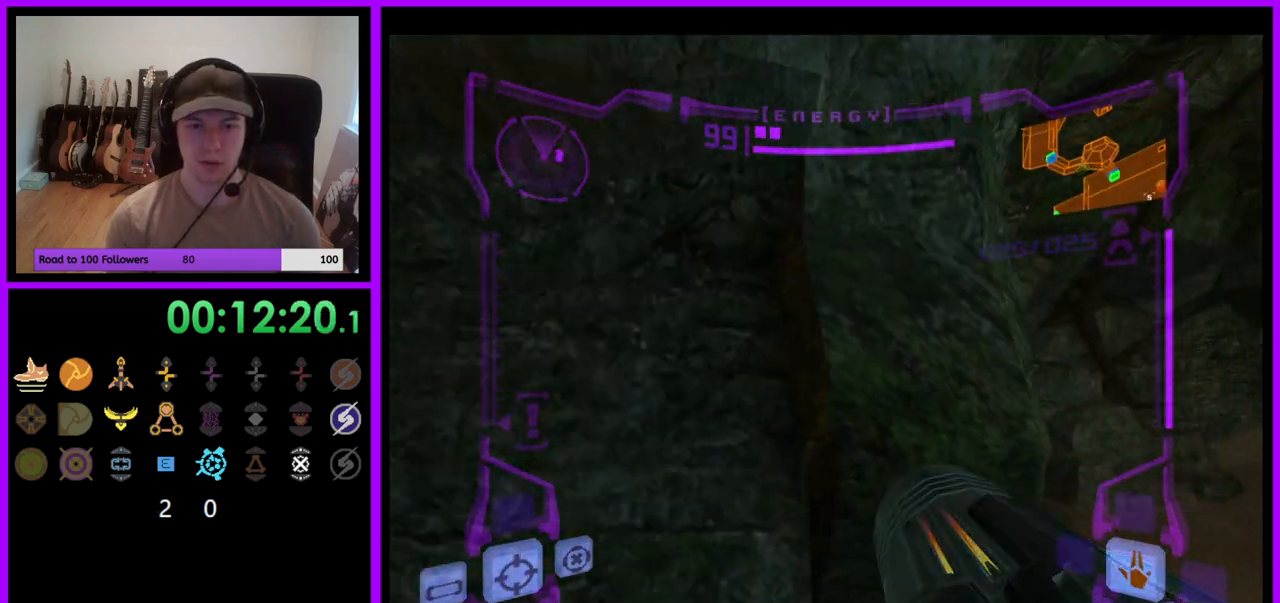
{"buttons": [], "left_stick": "up", "right_stick": "center", "events": [[167, "left_stick", "left"], [300, "left_stick", "up-left"], [400, "left_stick", "up"]]}
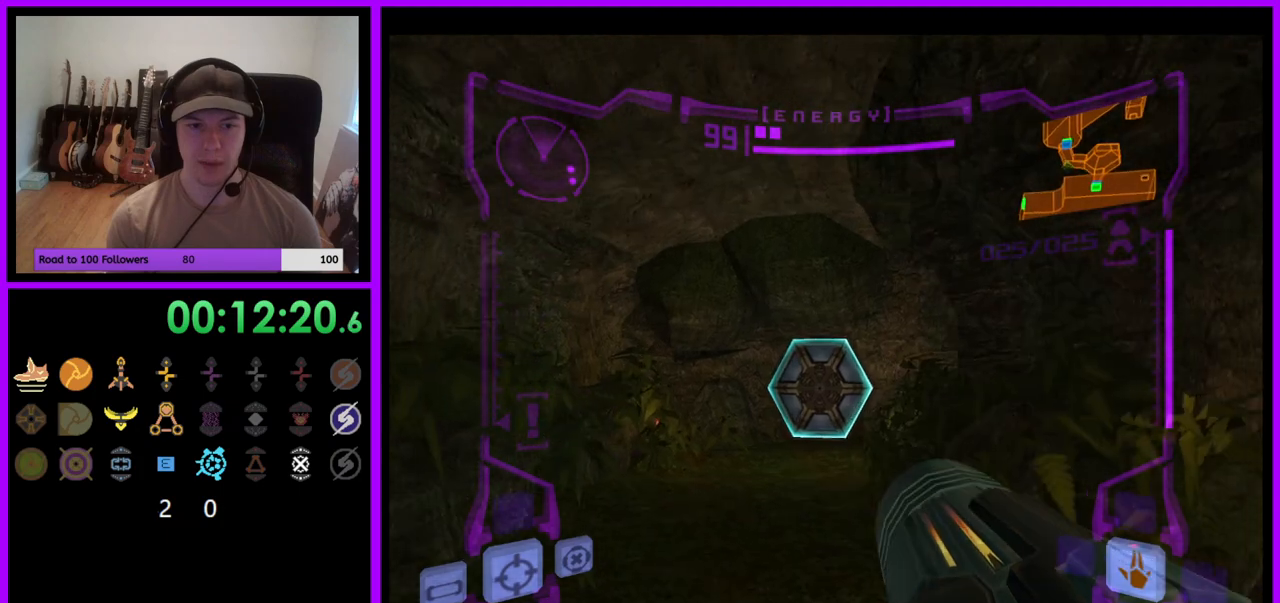
{"buttons": ["L1"], "left_stick": "up", "right_stick": "center", "events": [[17, "L1", "down"], [100, "A", "down"], [167, "A", "up"]]}
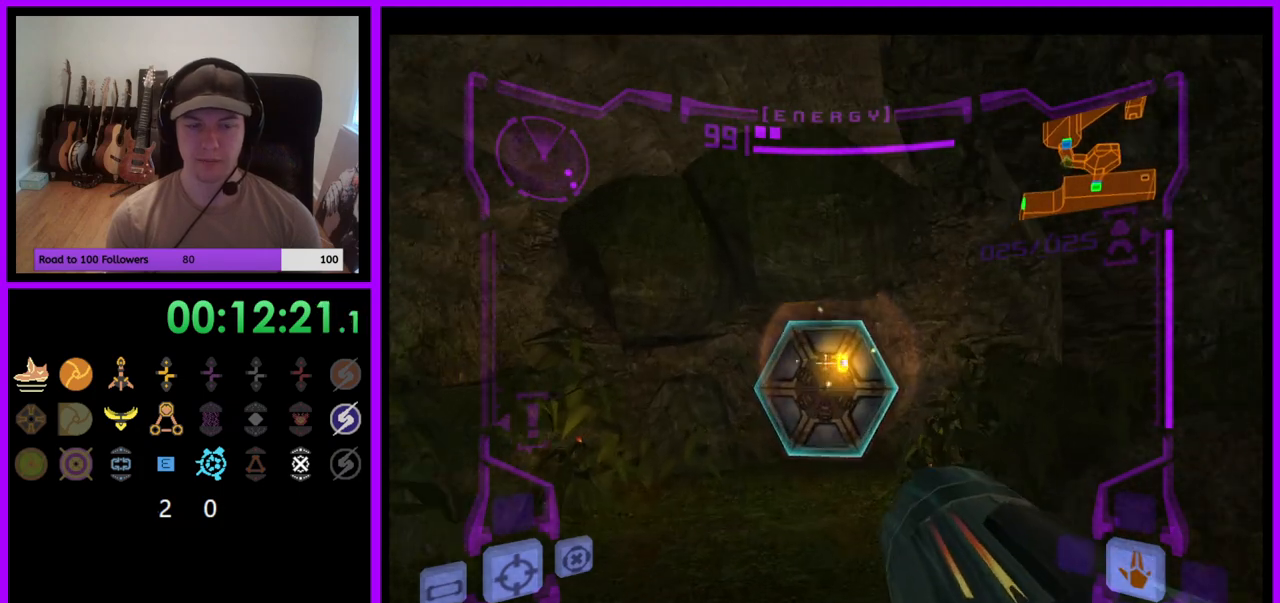
{"buttons": [], "left_stick": "up", "right_stick": "center", "events": [[150, "L1", "up"]]}
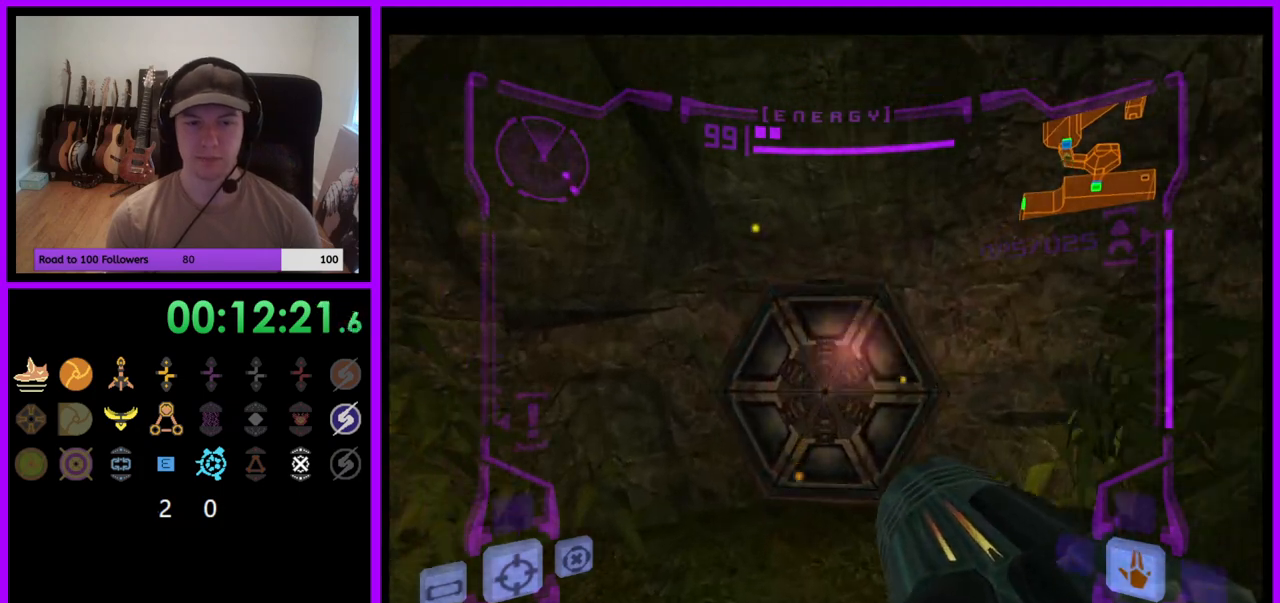
{"buttons": [], "left_stick": "up", "right_stick": "center", "events": []}
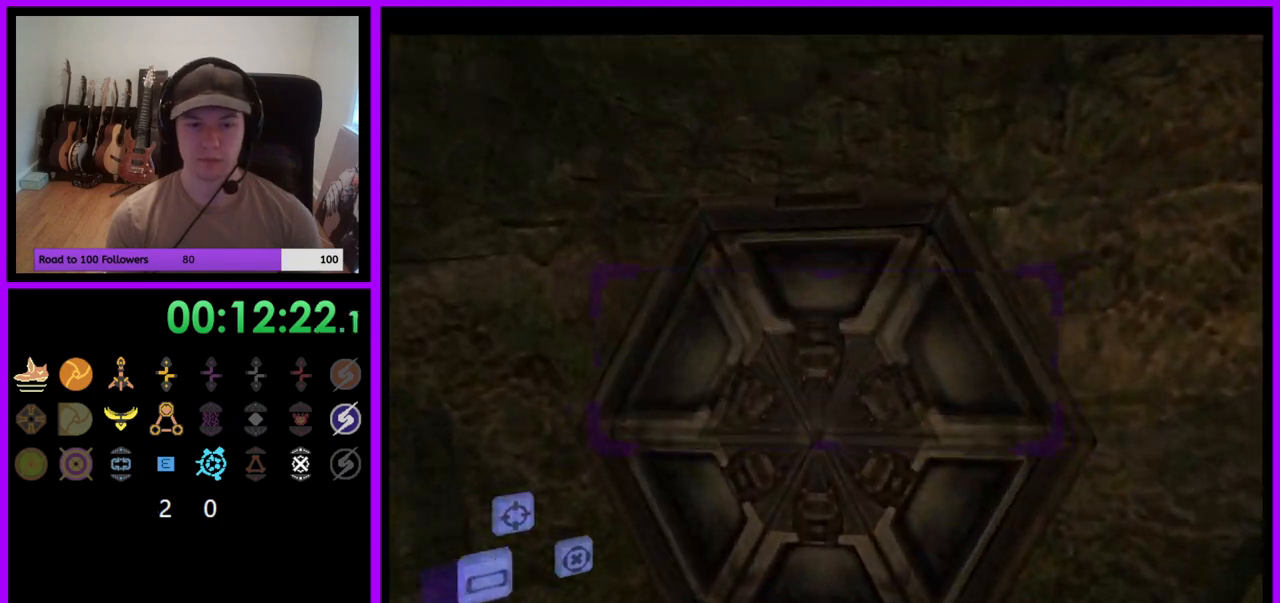
{"buttons": [], "left_stick": "center", "right_stick": "center", "events": [[133, "left_stick", "center"], [317, "left_stick", "left"], [383, "left_stick", "up-left"], [483, "left_stick", "center"]]}
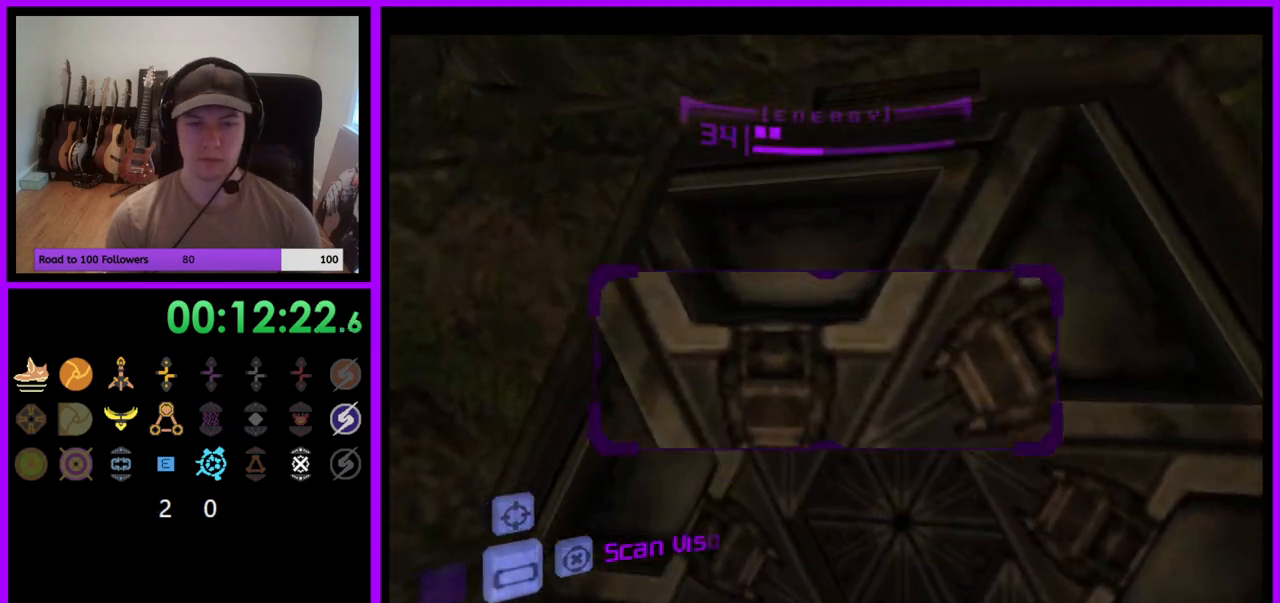
{"buttons": ["L1"], "left_stick": "up-right", "right_stick": "center", "events": [[117, "left_stick", "left"], [300, "left_stick", "center"], [350, "L1", "down"], [350, "left_stick", "up-right"]]}
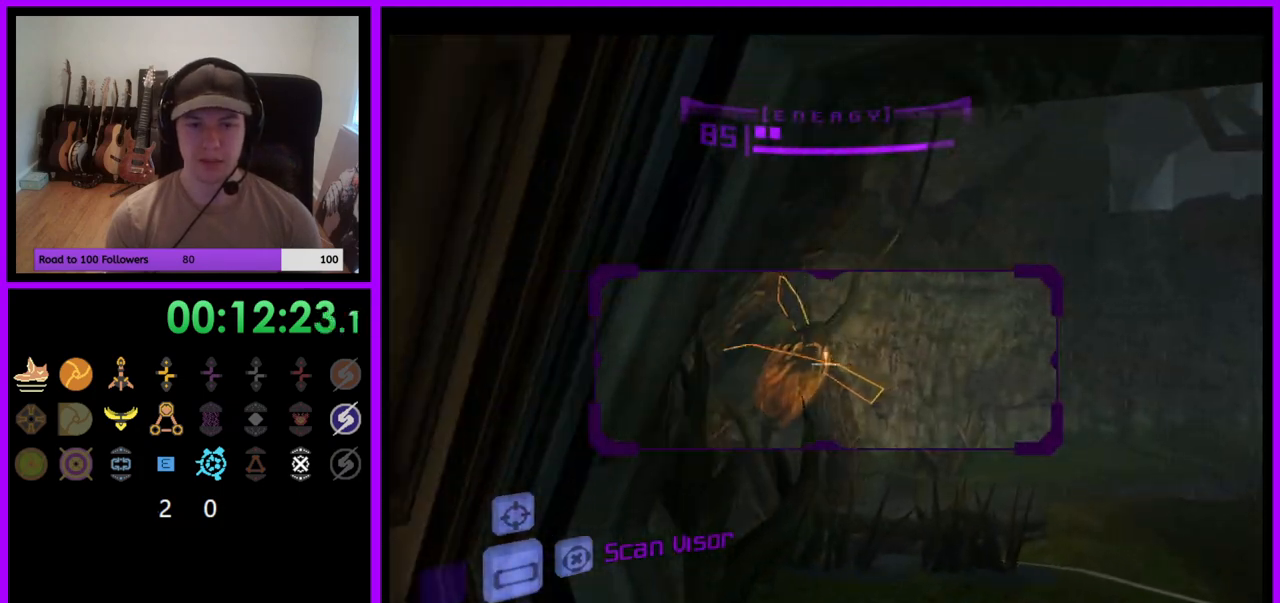
{"buttons": ["L1"], "left_stick": "up", "right_stick": "center", "events": [[333, "left_stick", "up"]]}
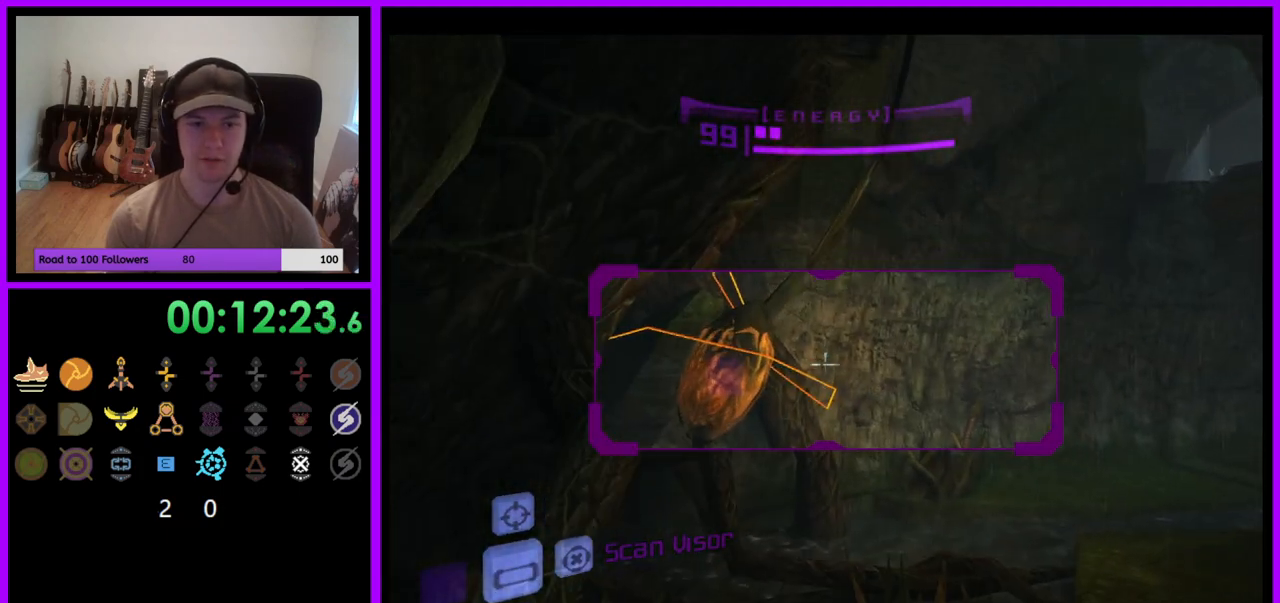
{"buttons": ["L1"], "left_stick": "right", "right_stick": "center", "events": [[317, "left_stick", "up-right"], [417, "B", "down"], [450, "left_stick", "right"], [483, "B", "up"]]}
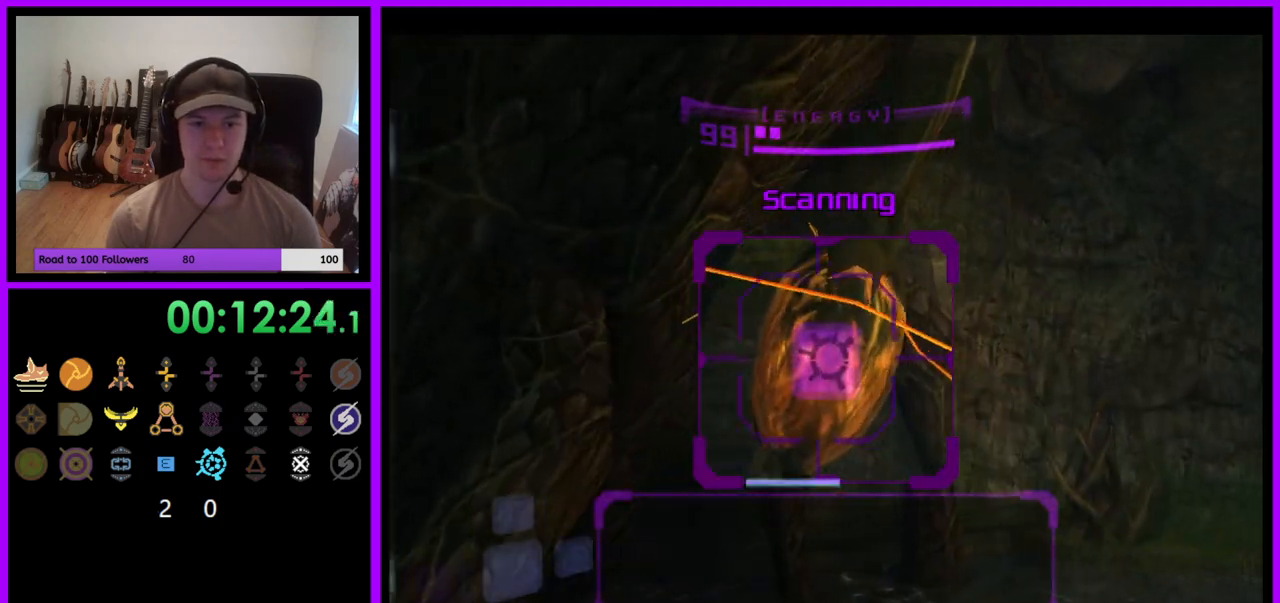
{"buttons": [], "left_stick": "up", "right_stick": "center", "events": [[133, "L1", "up"], [150, "left_stick", "up"]]}
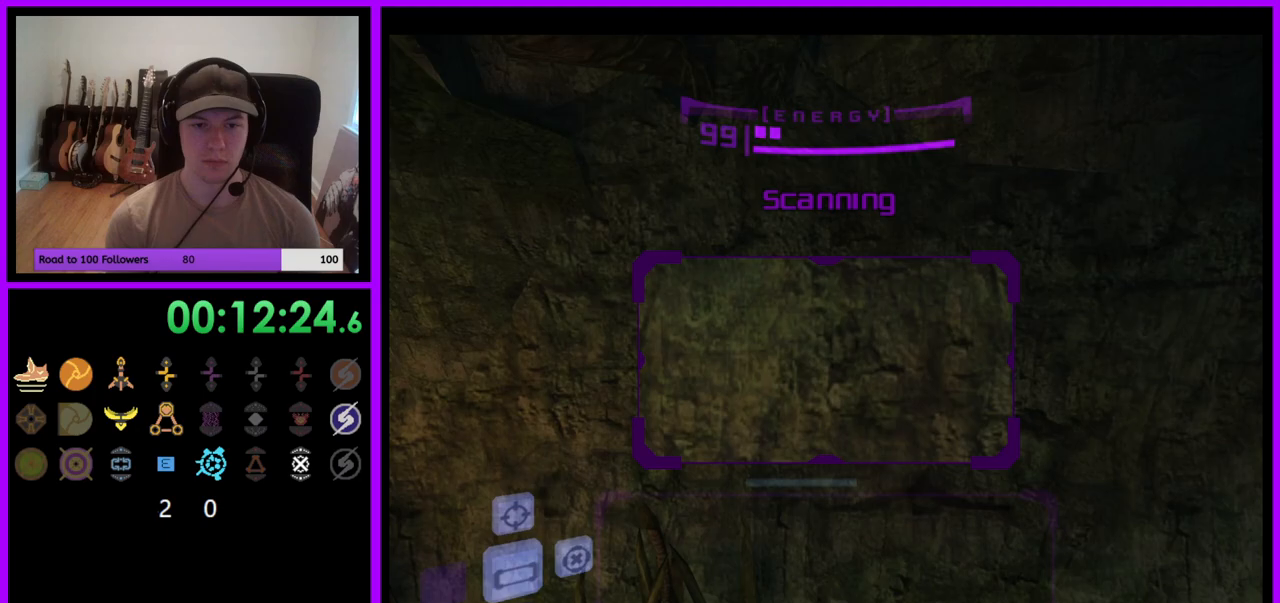
{"buttons": [], "left_stick": "down", "right_stick": "center", "events": [[250, "left_stick", "down"], [350, "B", "down"], [467, "B", "up"]]}
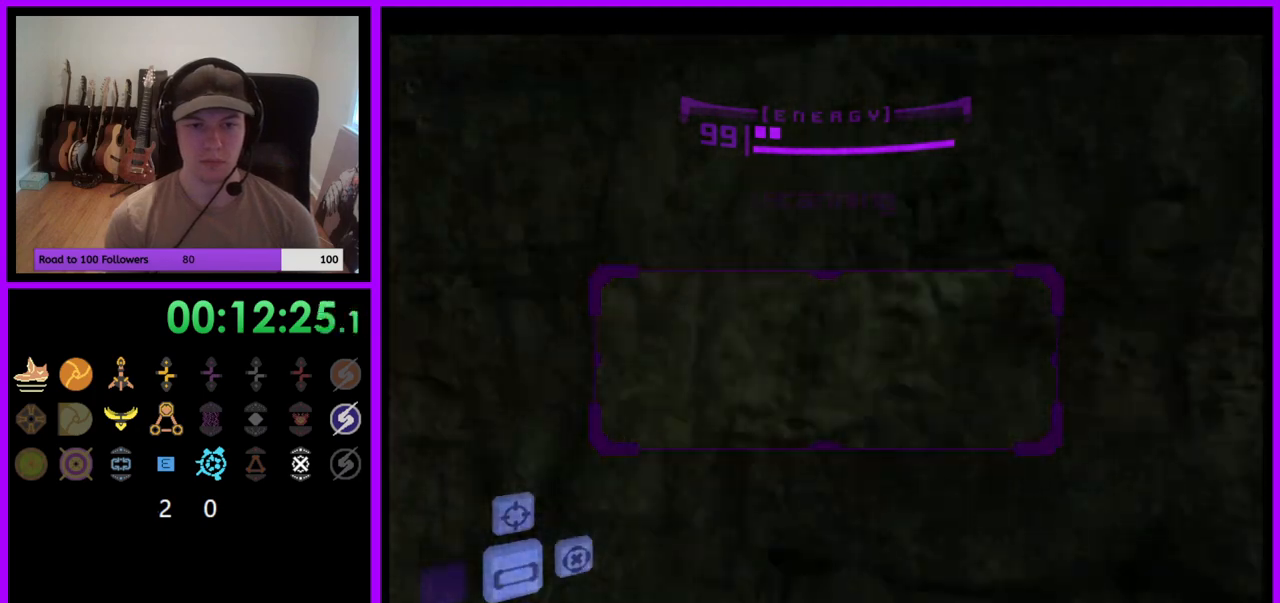
{"buttons": ["L1"], "left_stick": "up-right", "right_stick": "center", "events": [[33, "left_stick", "down-right"], [150, "A", "down"], [217, "A", "up"], [367, "left_stick", "right"], [483, "left_stick", "up-right"], [500, "L1", "down"]]}
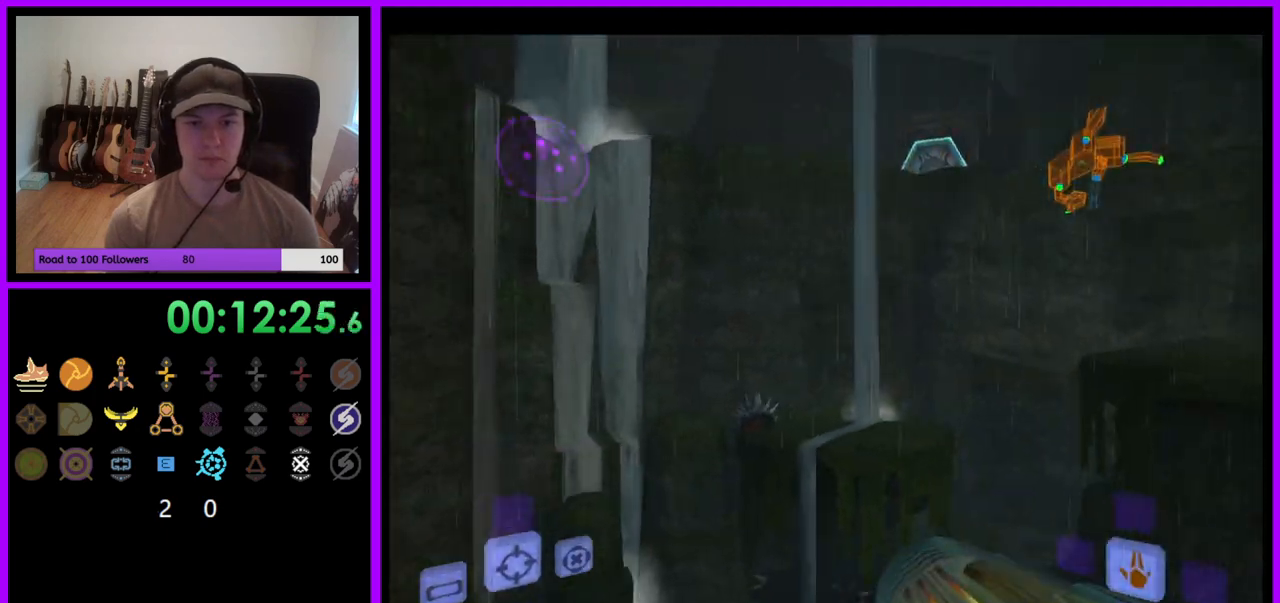
{"buttons": ["L1"], "left_stick": "center", "right_stick": "center", "events": [[167, "left_stick", "right"], [333, "left_stick", "center"]]}